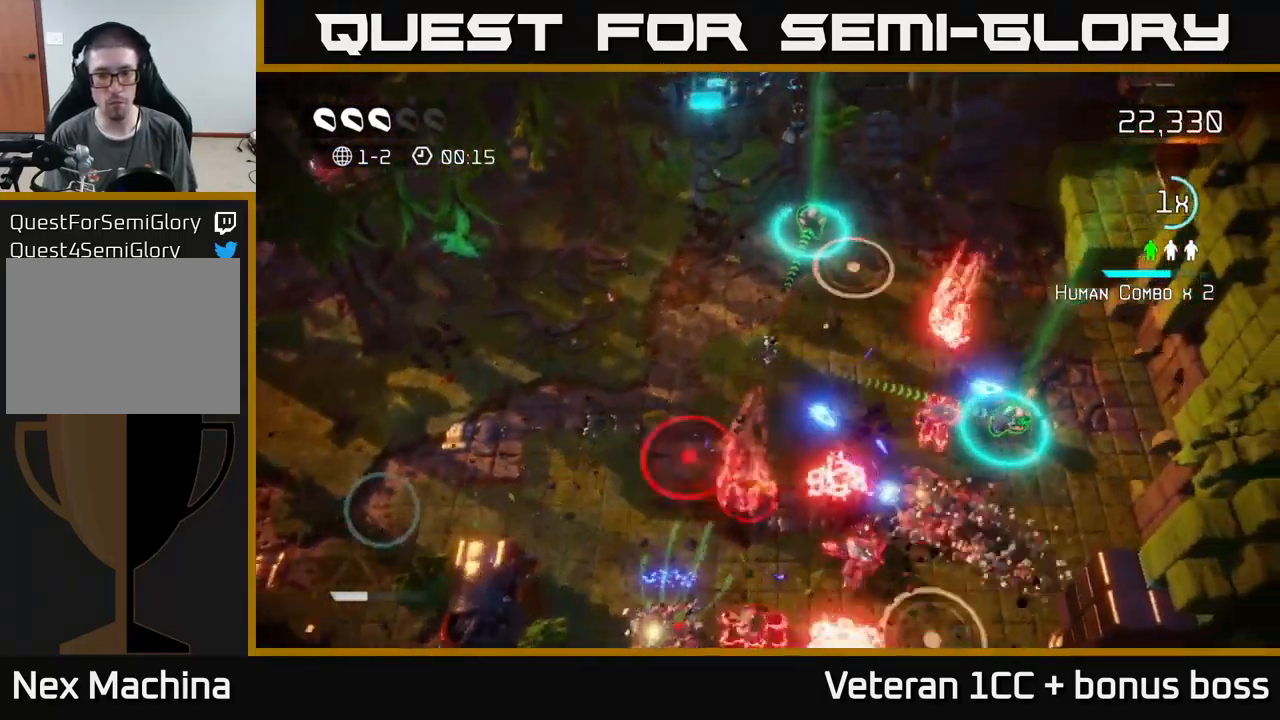
Gameplay with a controller (Xbox layout); each line is a JSON object with the inputs held at the frame after it. "events" lists button and stick changes between this image and that frame as [ms after this image, input, new state], when the widget could be followed in between. Not read: L3 R3.
{"buttons": [], "left_stick": "right", "right_stick": "down-left", "events": [[33, "right_stick", "right"], [167, "right_stick", "down-right"], [367, "right_stick", "up-right"], [467, "right_stick", "down-left"]]}
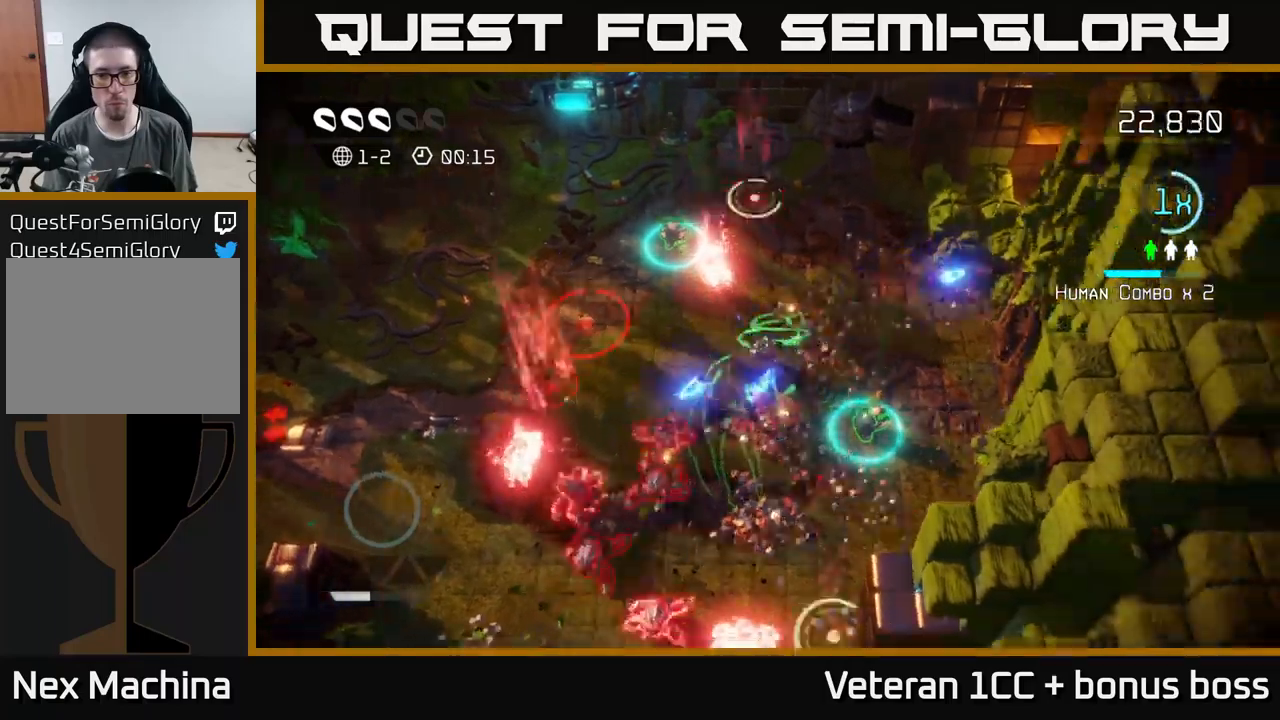
{"buttons": [], "left_stick": "up-right", "right_stick": "up-right", "events": [[200, "right_stick", "up-right"], [284, "left_stick", "up-right"]]}
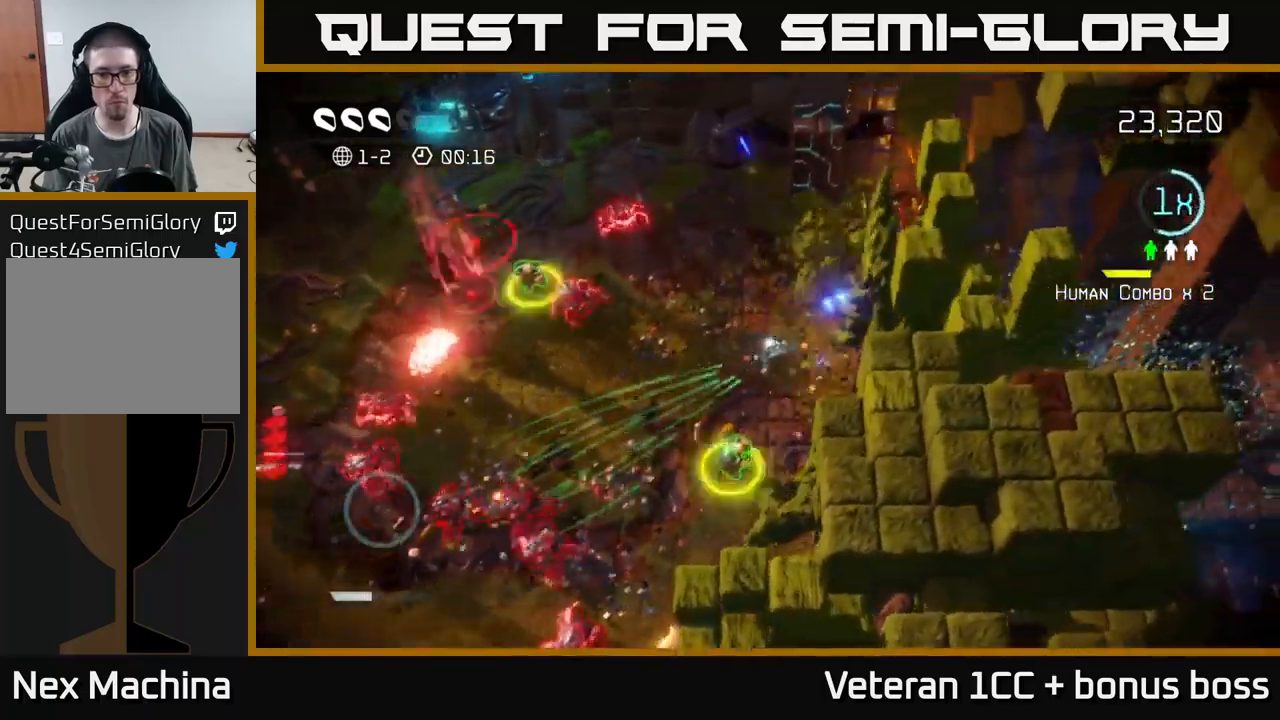
{"buttons": [], "left_stick": "up", "right_stick": "up", "events": [[117, "right_stick", "up"], [267, "right_stick", "up-right"], [317, "left_stick", "up"], [400, "right_stick", "up"]]}
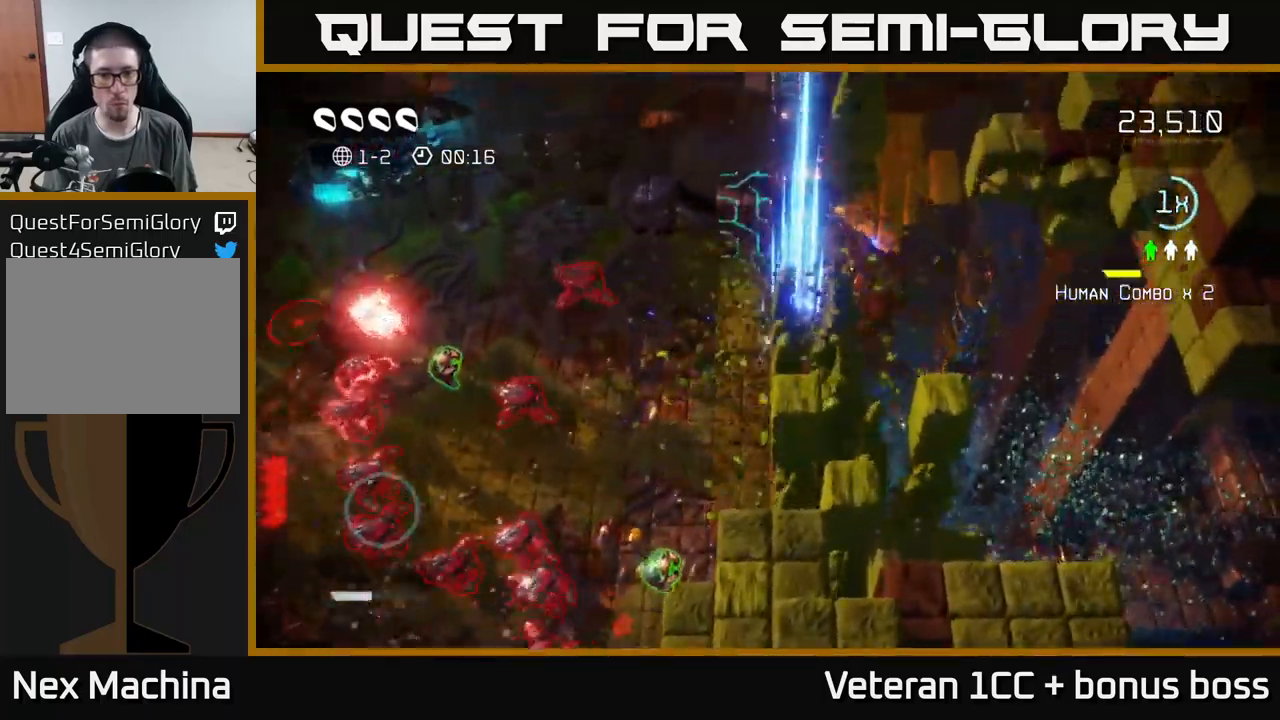
{"buttons": [], "left_stick": "down", "right_stick": "down-left", "events": [[67, "left_stick", "right"], [100, "right_stick", "down"], [117, "left_stick", "down"], [300, "right_stick", "down-left"]]}
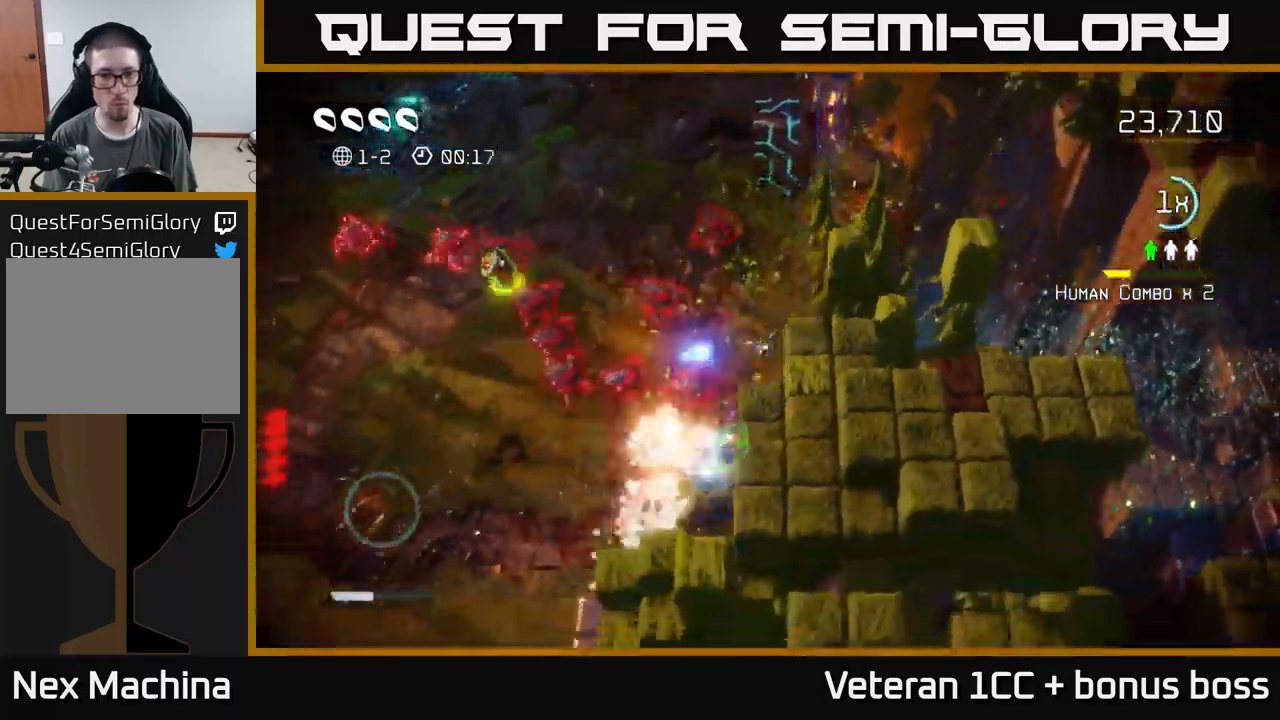
{"buttons": [], "left_stick": "down-left", "right_stick": "up-right", "events": [[117, "left_stick", "down-left"], [367, "right_stick", "up-left"], [417, "right_stick", "up-right"]]}
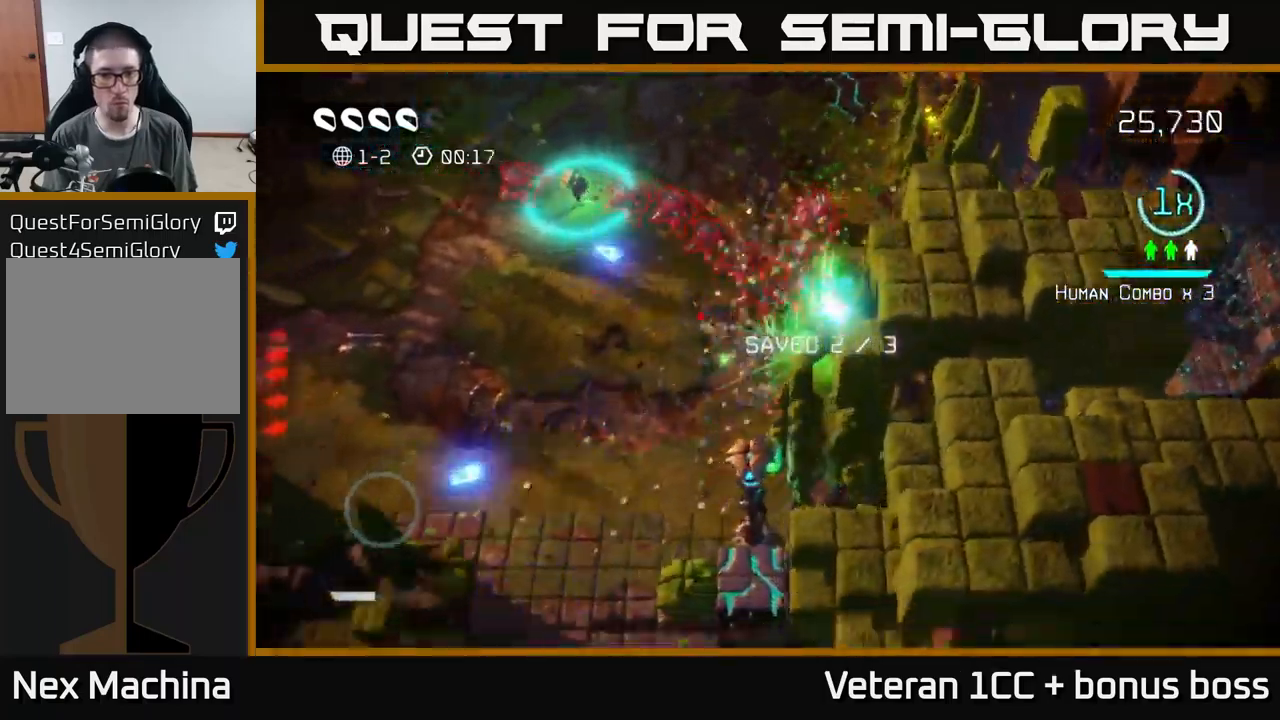
{"buttons": [], "left_stick": "down", "right_stick": "down-right", "events": [[67, "right_stick", "up"], [217, "right_stick", "up-right"], [317, "left_stick", "down"], [350, "right_stick", "down-right"]]}
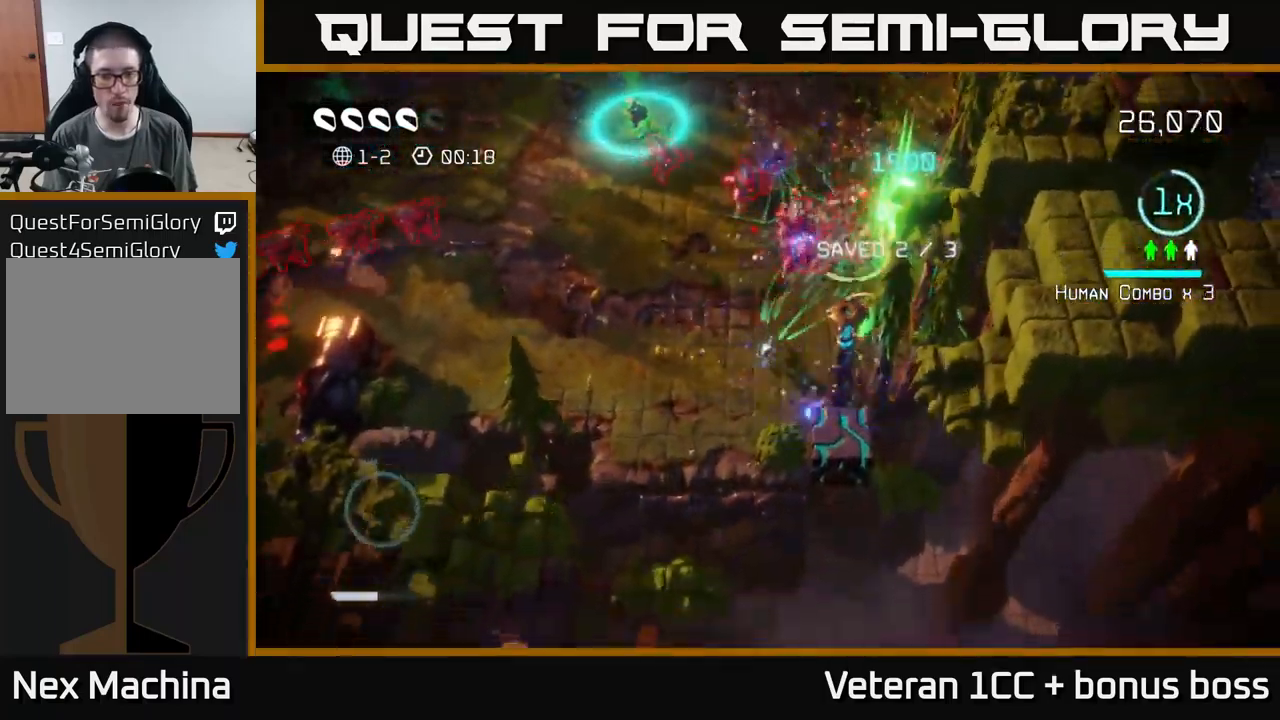
{"buttons": [], "left_stick": "center", "right_stick": "down-right", "events": [[67, "left_stick", "down-left"], [234, "left_stick", "center"], [284, "left_stick", "left"], [467, "left_stick", "center"]]}
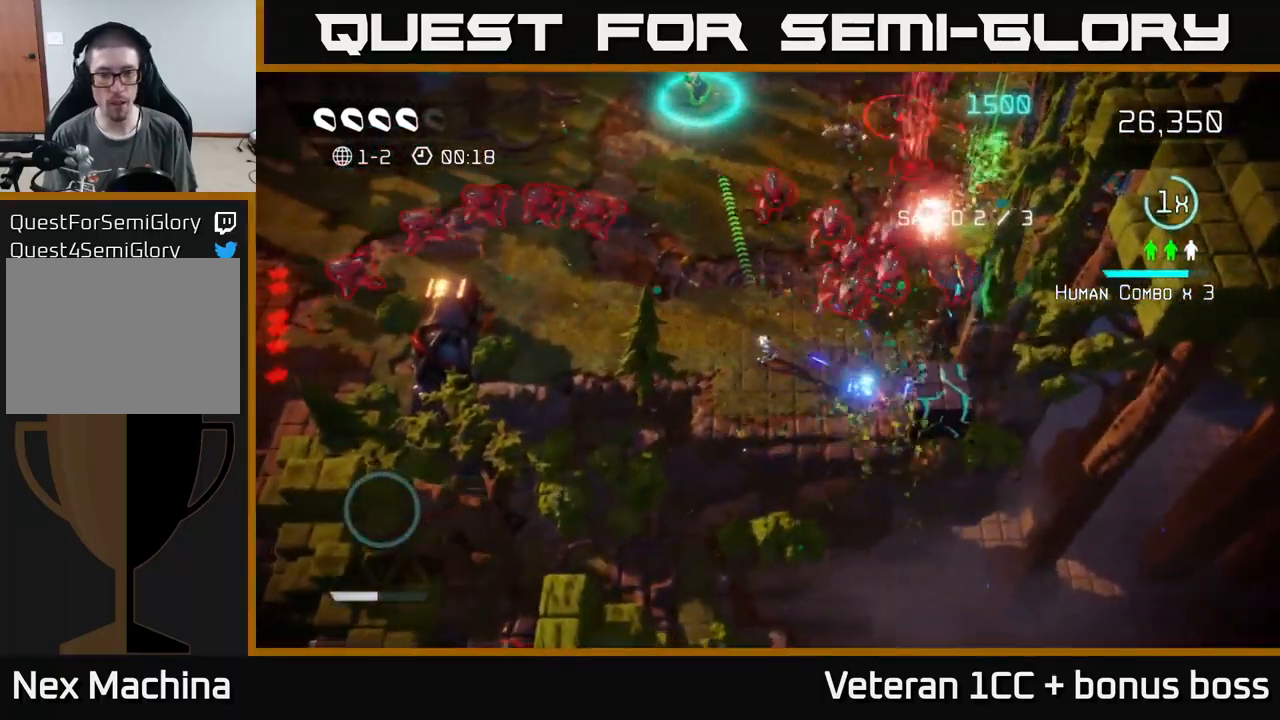
{"buttons": [], "left_stick": "up", "right_stick": "down-right", "events": [[134, "left_stick", "left"], [234, "left_stick", "center"], [450, "left_stick", "up"]]}
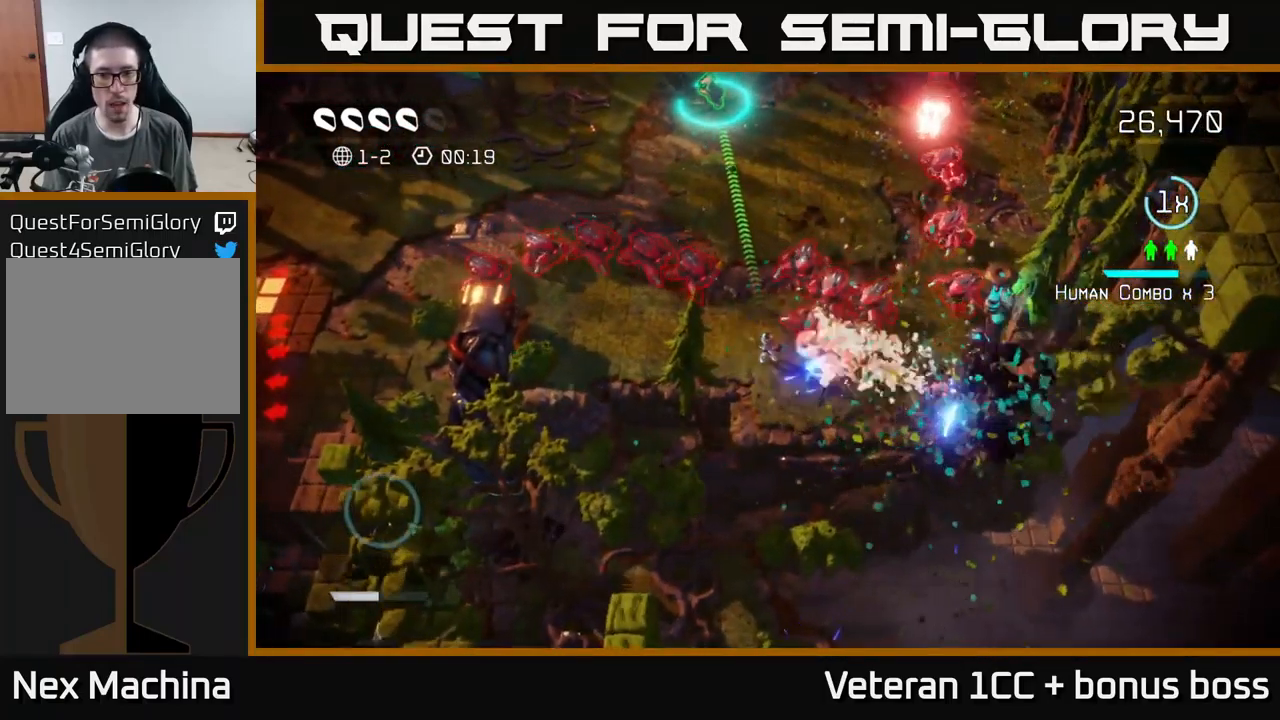
{"buttons": [], "left_stick": "right", "right_stick": "down-right", "events": [[67, "L2", "down"], [217, "L2", "up"], [434, "left_stick", "right"]]}
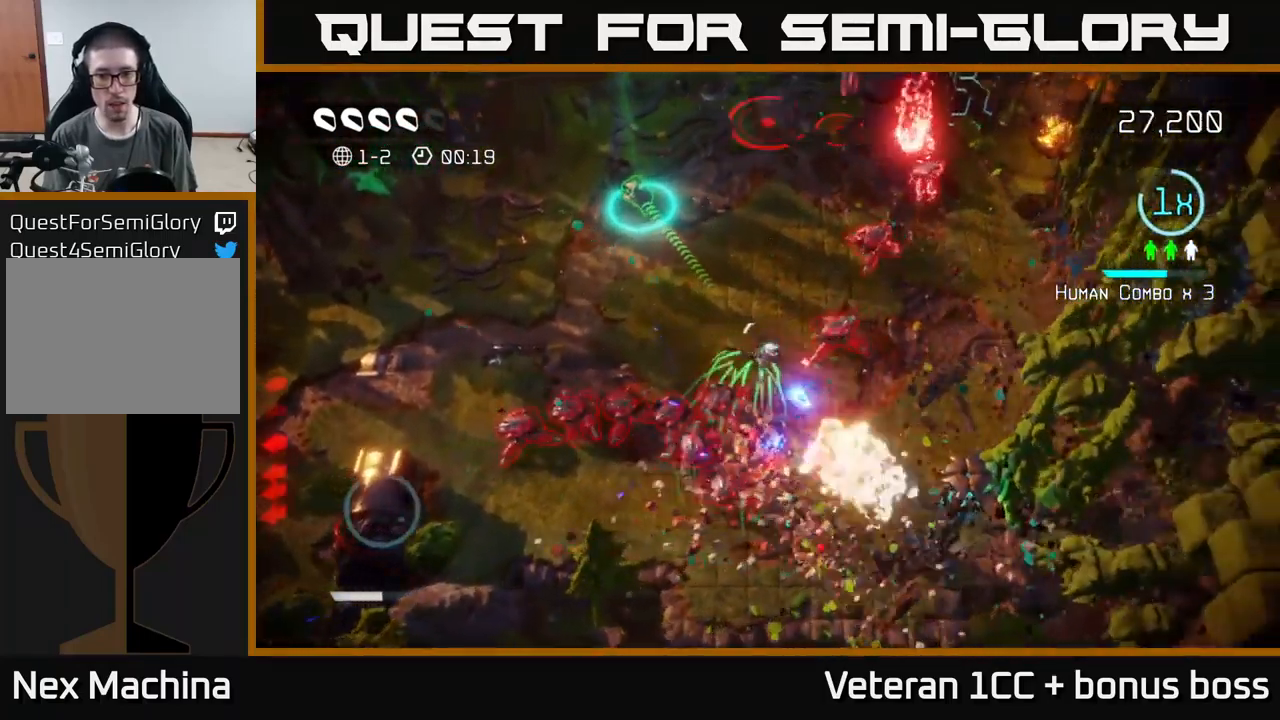
{"buttons": [], "left_stick": "up-left", "right_stick": "down-right", "events": [[100, "left_stick", "up-left"]]}
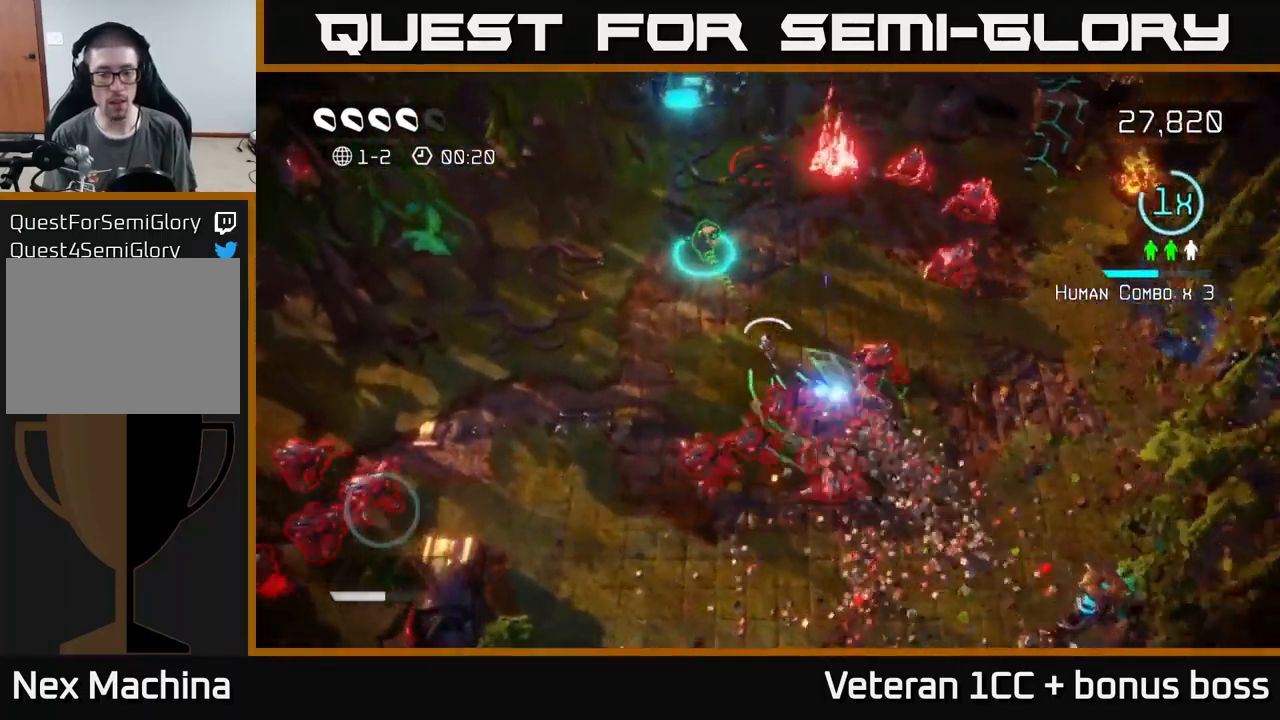
{"buttons": [], "left_stick": "up", "right_stick": "down-right", "events": [[184, "left_stick", "up-right"], [400, "left_stick", "up"]]}
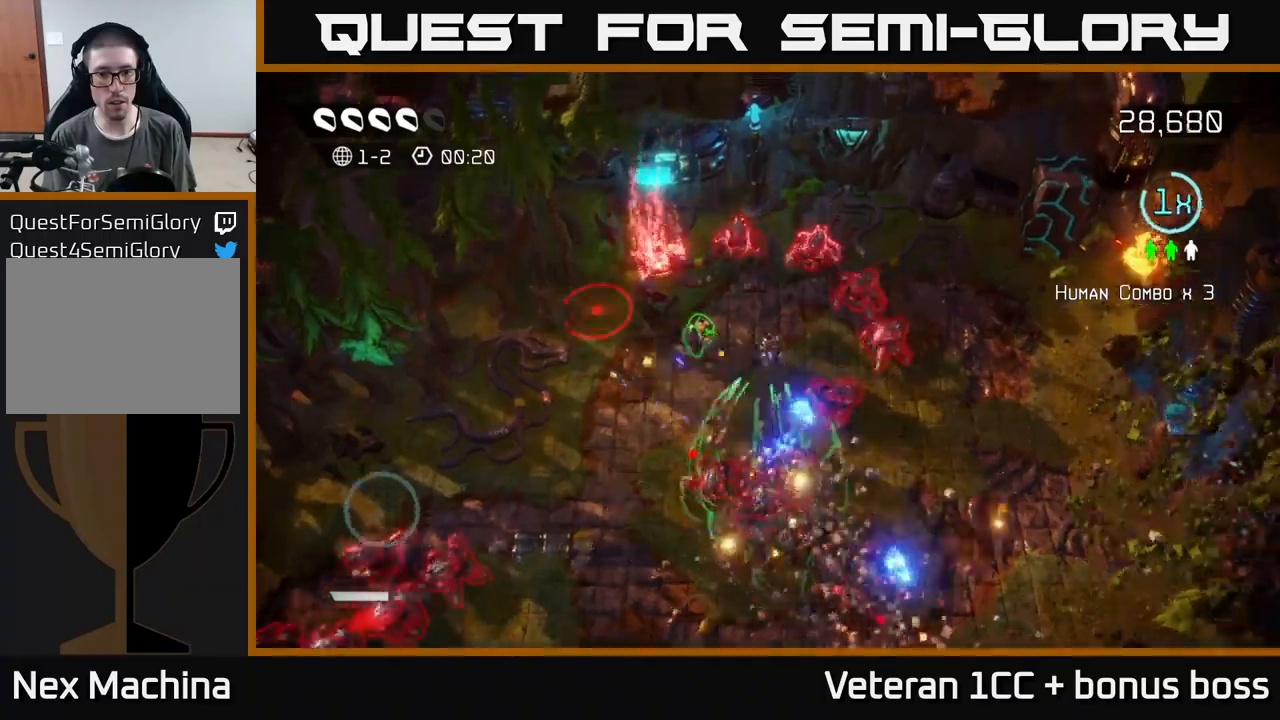
{"buttons": [], "left_stick": "up-left", "right_stick": "right", "events": [[133, "right_stick", "up"], [183, "left_stick", "up-left"], [250, "right_stick", "left"], [333, "left_stick", "down-left"], [350, "right_stick", "down"], [466, "right_stick", "right"], [500, "left_stick", "up-left"]]}
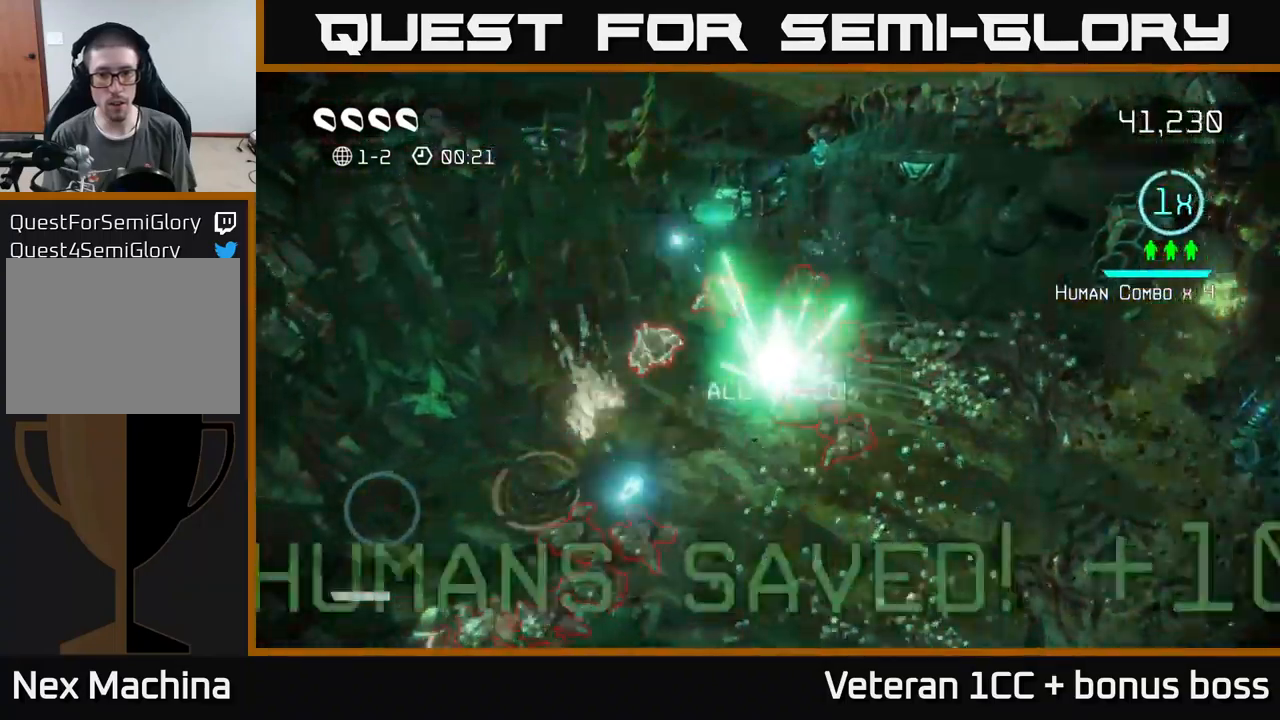
{"buttons": [], "left_stick": "right", "right_stick": "down-left", "events": [[50, "right_stick", "up-right"], [83, "left_stick", "up-right"], [150, "L2", "down"], [166, "right_stick", "down-left"], [300, "L2", "up"], [300, "left_stick", "right"]]}
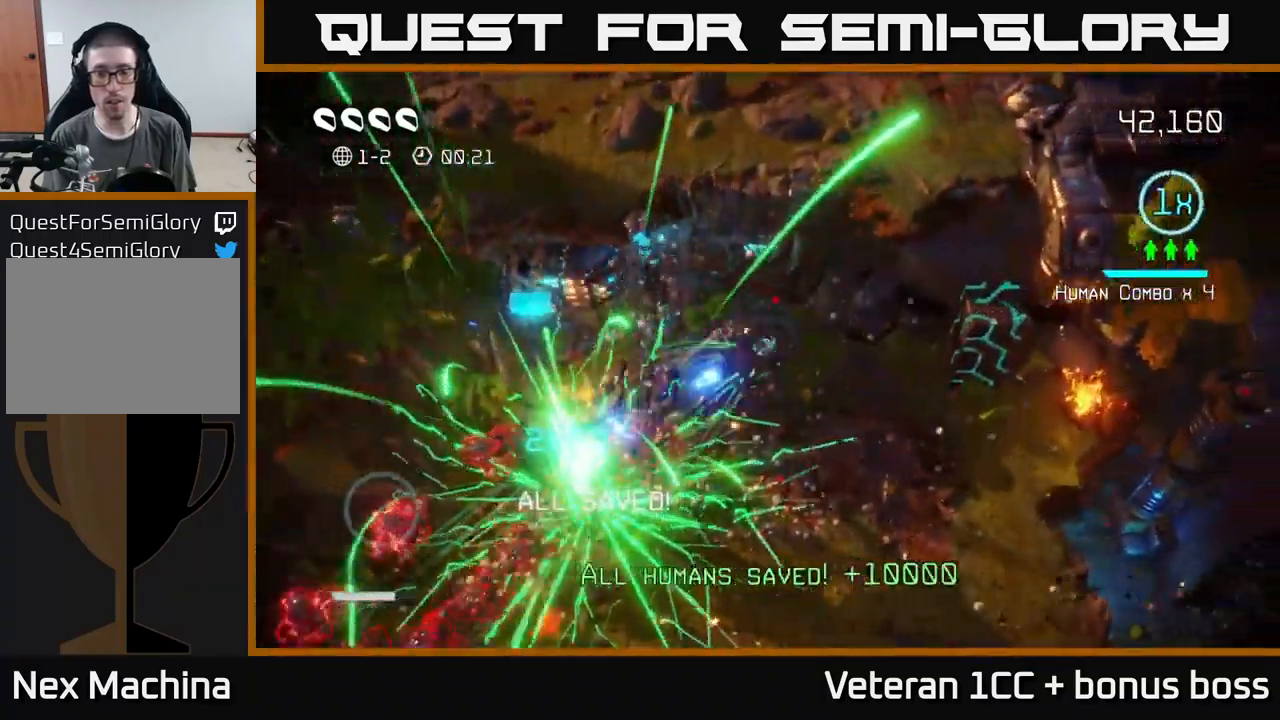
{"buttons": [], "left_stick": "right", "right_stick": "up-right", "events": [[266, "right_stick", "up"], [333, "right_stick", "right"], [500, "right_stick", "up-right"]]}
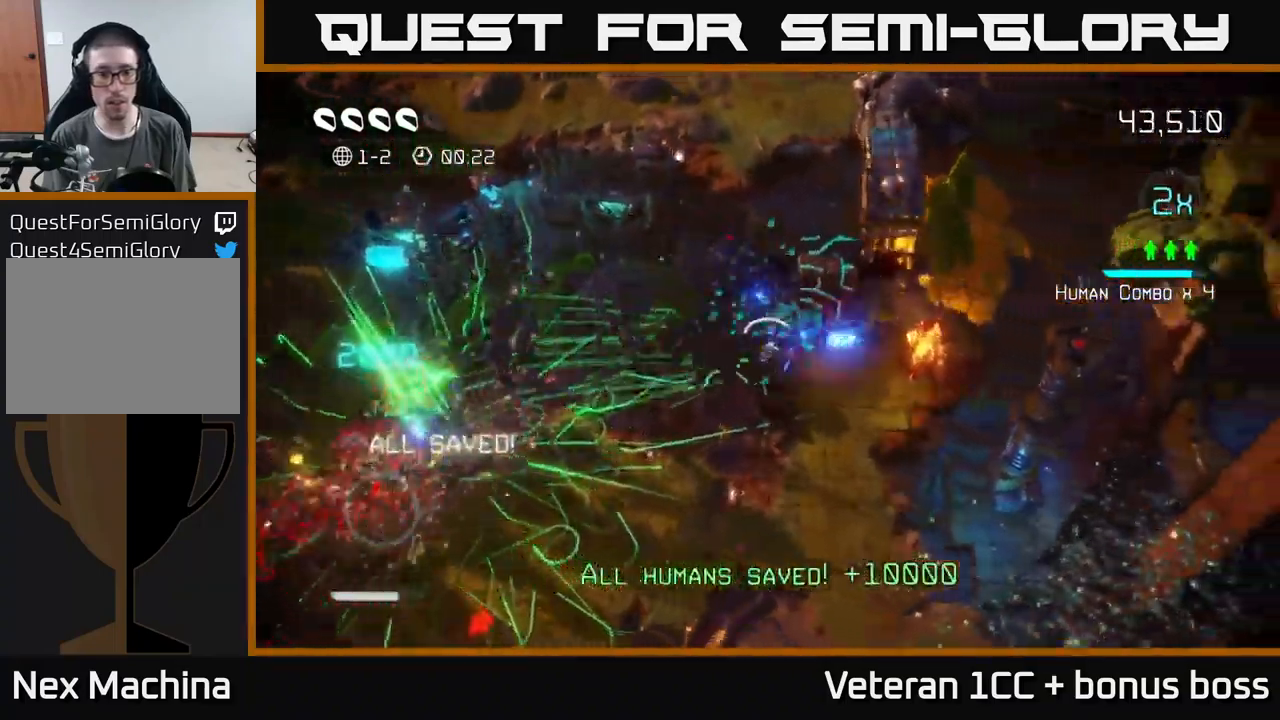
{"buttons": [], "left_stick": "down", "right_stick": "up-left", "events": [[116, "left_stick", "center"], [233, "left_stick", "down"], [250, "right_stick", "left"], [466, "right_stick", "up-left"]]}
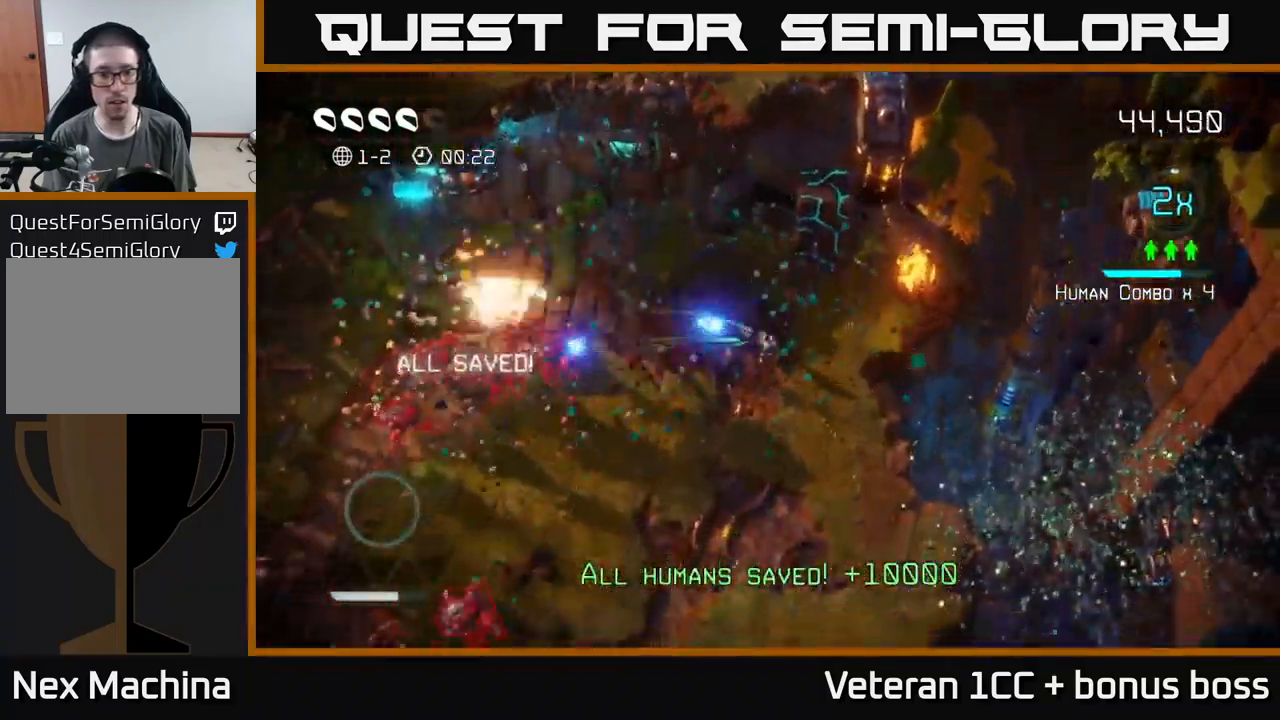
{"buttons": [], "left_stick": "down", "right_stick": "up", "events": [[116, "right_stick", "up"], [216, "left_stick", "left"], [300, "left_stick", "up"], [400, "left_stick", "down-right"], [450, "left_stick", "down"]]}
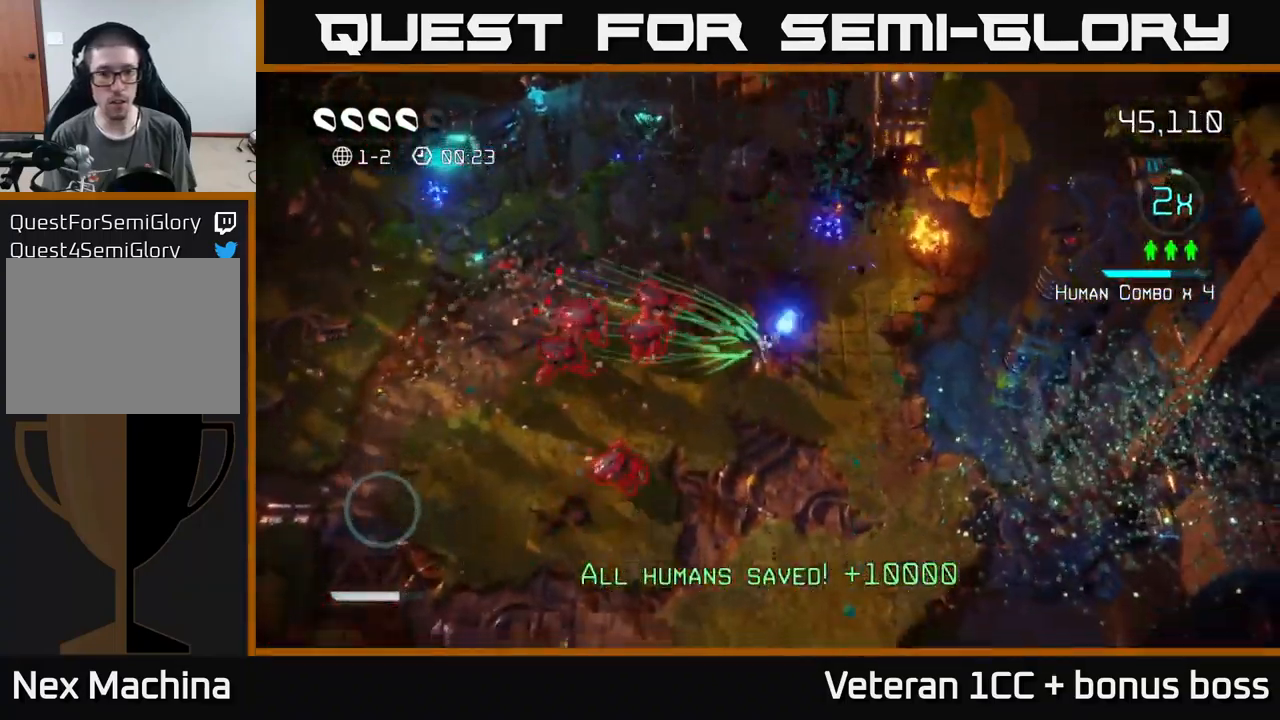
{"buttons": [], "left_stick": "down-left", "right_stick": "up", "events": [[50, "right_stick", "down-left"], [216, "right_stick", "up-left"], [400, "left_stick", "down-left"], [466, "right_stick", "up"]]}
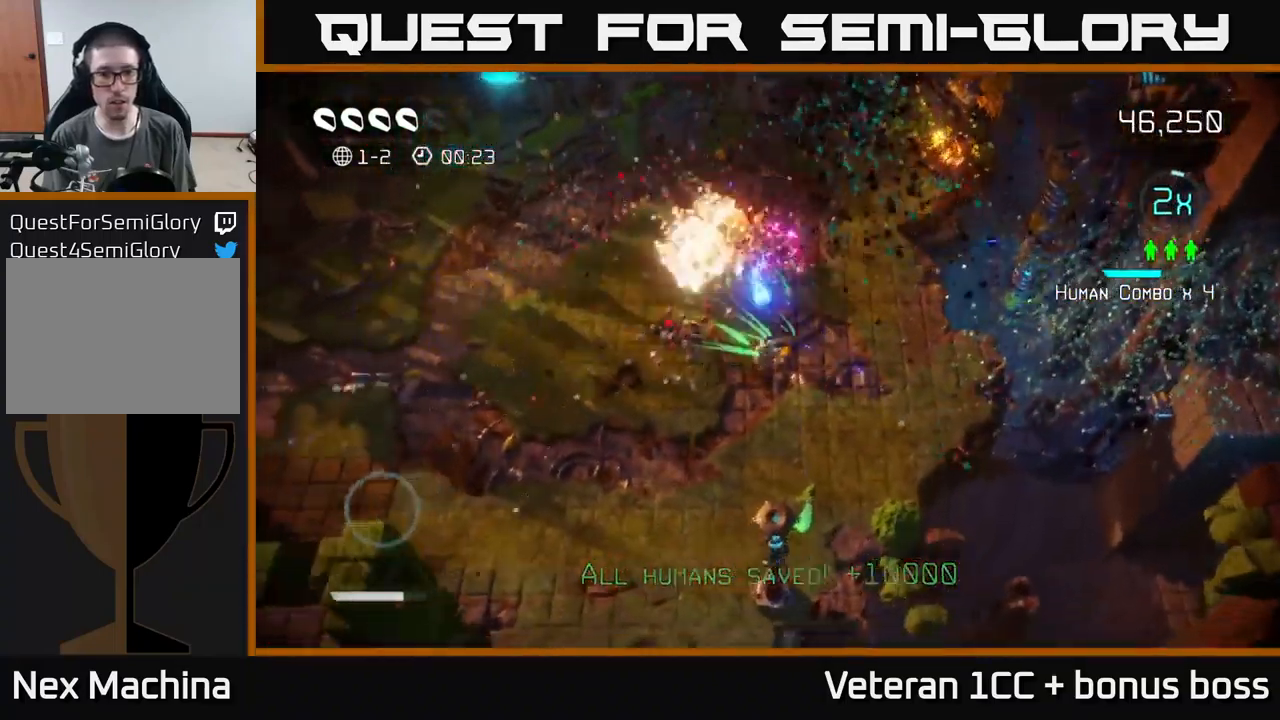
{"buttons": [], "left_stick": "down", "right_stick": "center", "events": [[83, "left_stick", "left"], [200, "right_stick", "up-right"], [333, "left_stick", "down-left"], [433, "left_stick", "down"], [450, "right_stick", "center"]]}
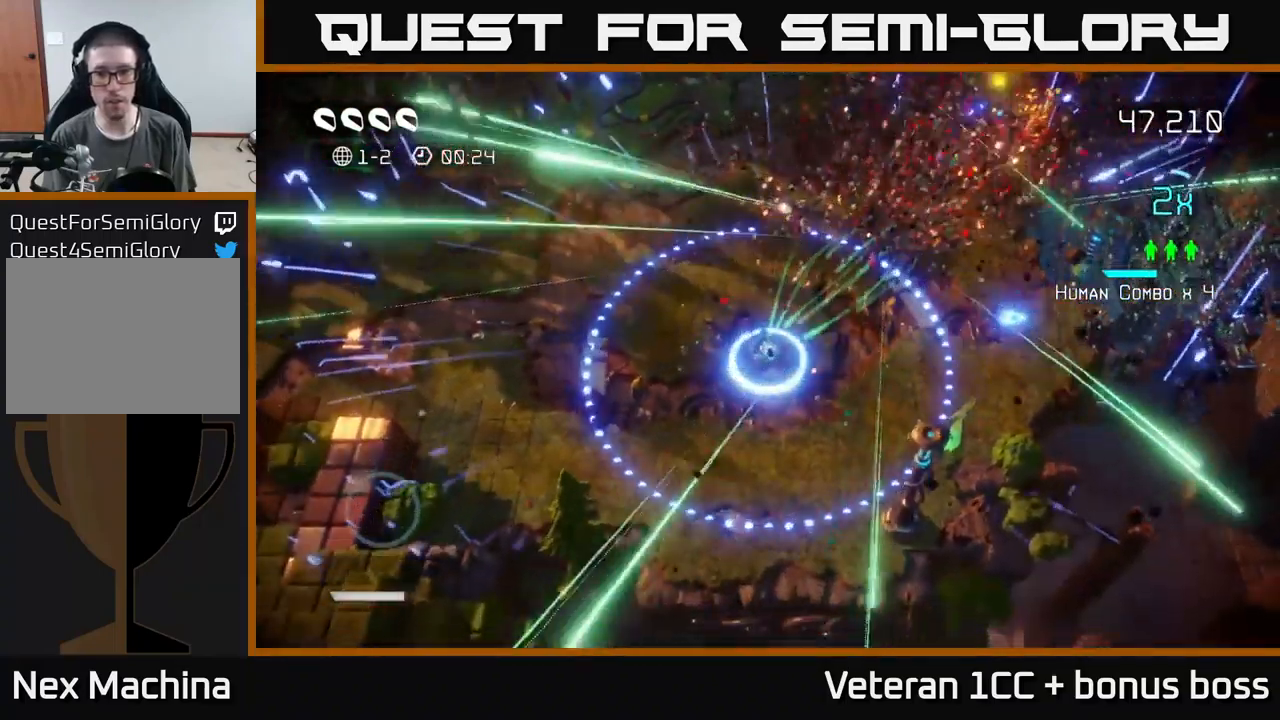
{"buttons": [], "left_stick": "center", "right_stick": "down-right", "events": [[283, "left_stick", "down-right"], [416, "left_stick", "center"], [416, "right_stick", "down-right"]]}
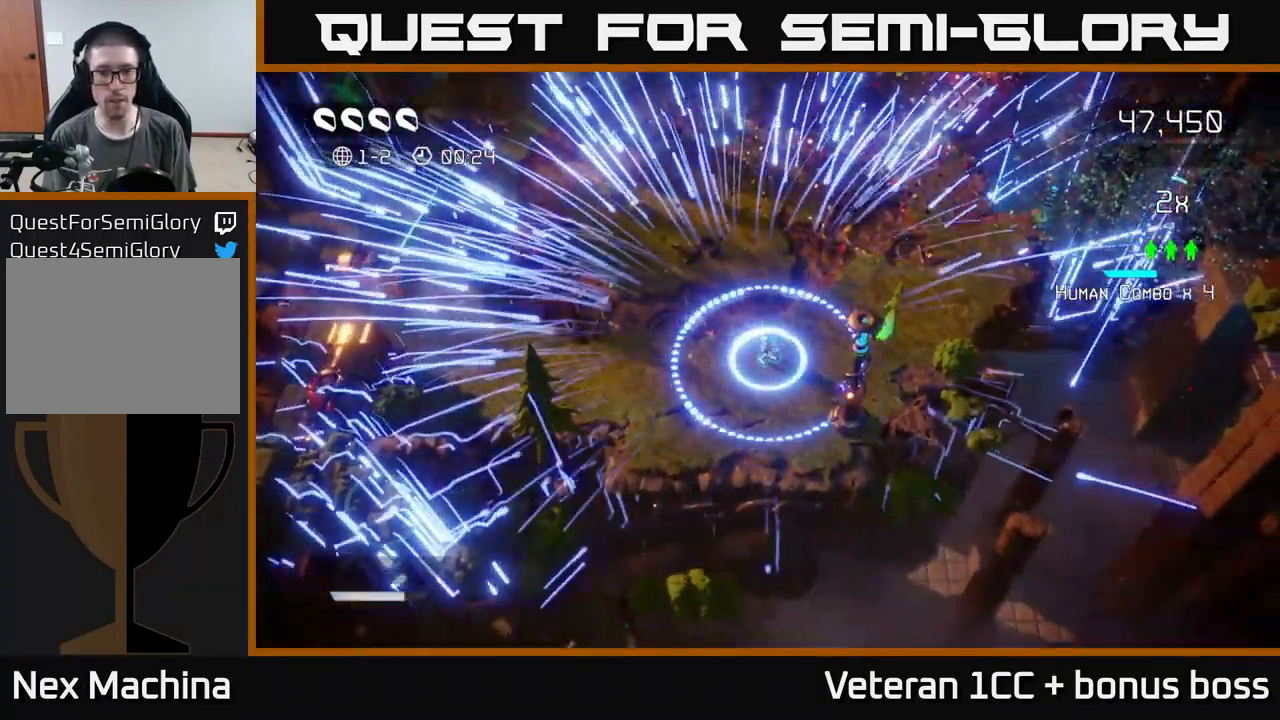
{"buttons": ["L2"], "left_stick": "up-left", "right_stick": "center", "events": [[366, "left_stick", "left"], [366, "right_stick", "center"], [400, "L2", "down"], [483, "left_stick", "up-left"]]}
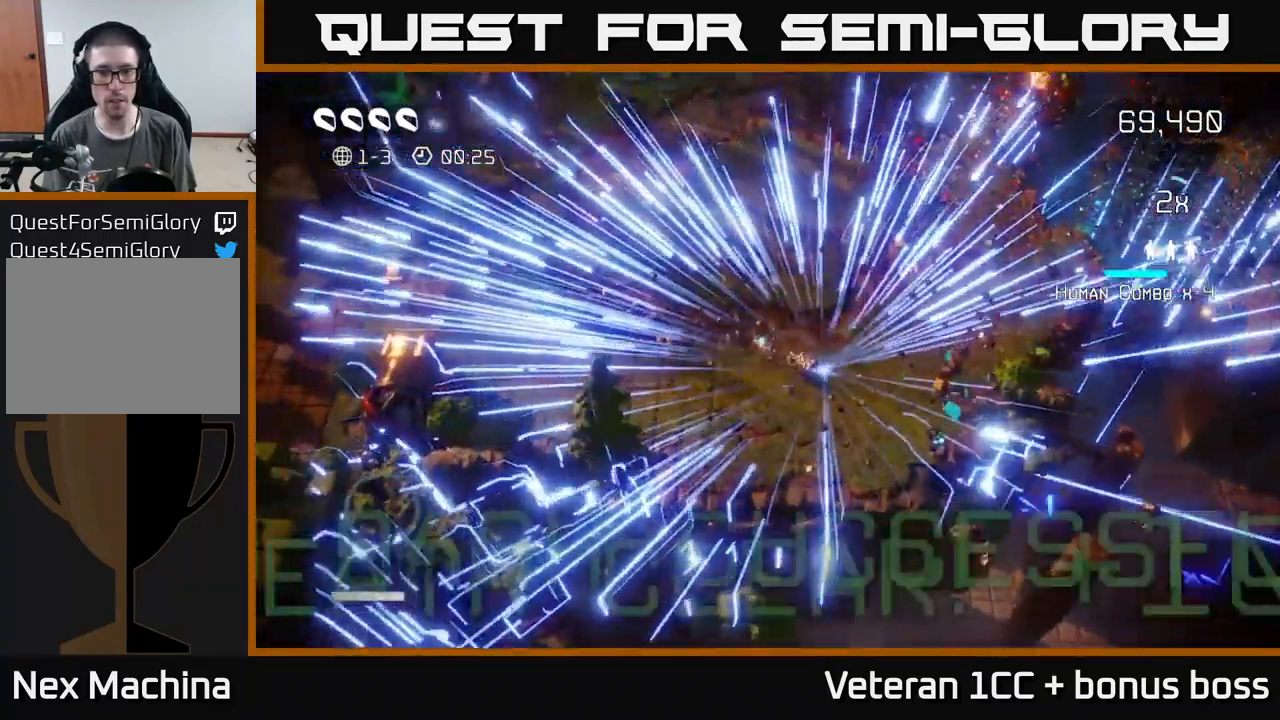
{"buttons": [], "left_stick": "center", "right_stick": "center", "events": [[50, "L2", "up"], [133, "left_stick", "center"]]}
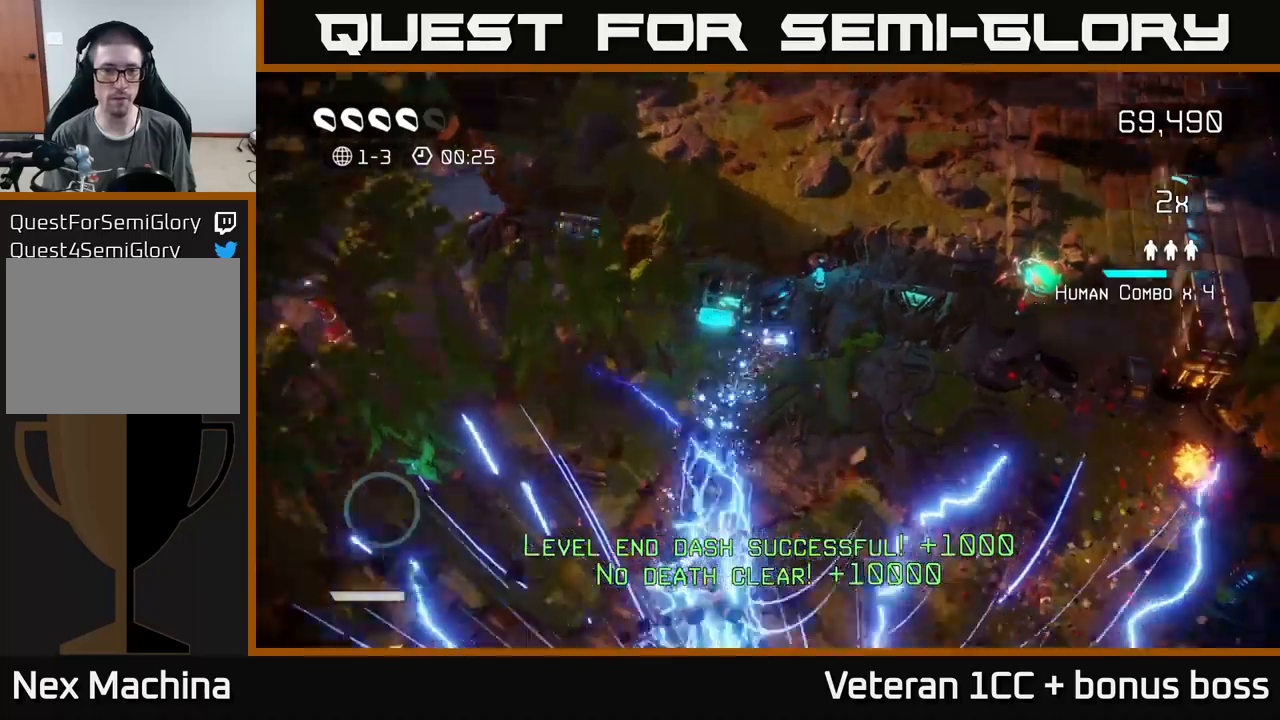
{"buttons": [], "left_stick": "up", "right_stick": "up", "events": [[467, "left_stick", "up"], [467, "right_stick", "up"]]}
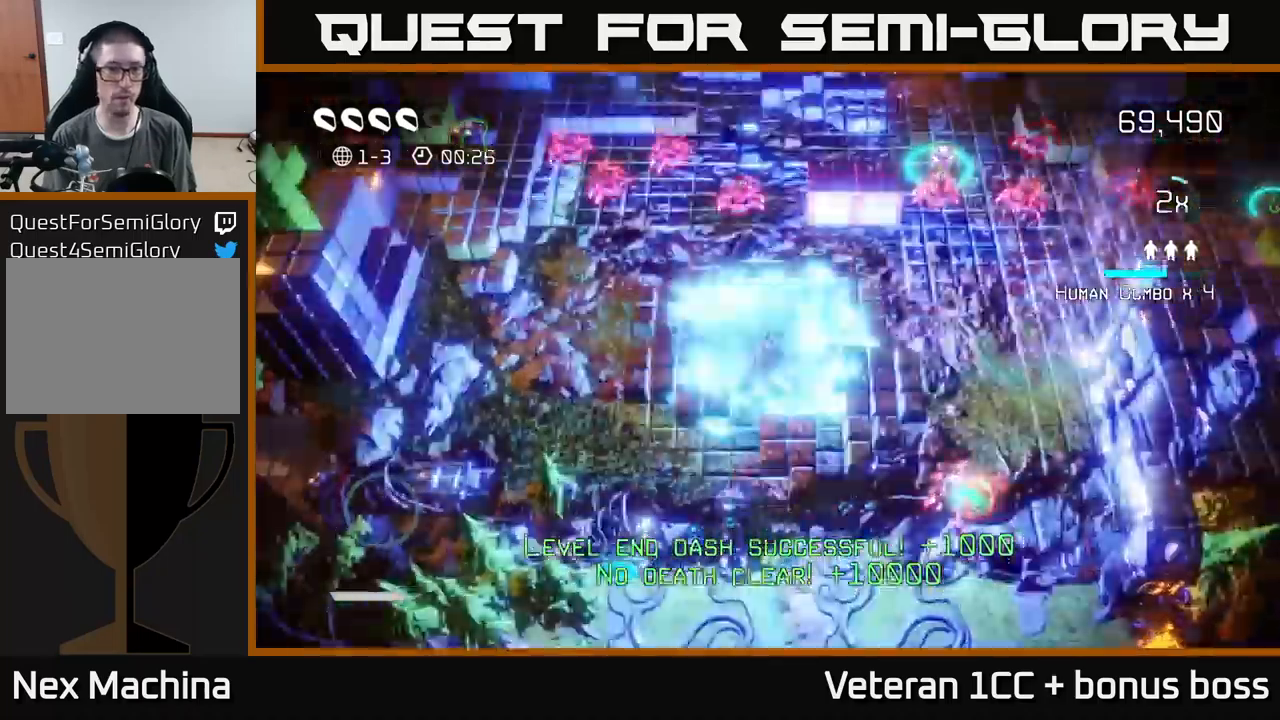
{"buttons": [], "left_stick": "up-left", "right_stick": "up-left", "events": [[167, "left_stick", "up-left"], [300, "left_stick", "left"], [317, "right_stick", "up-left"], [433, "left_stick", "up-left"]]}
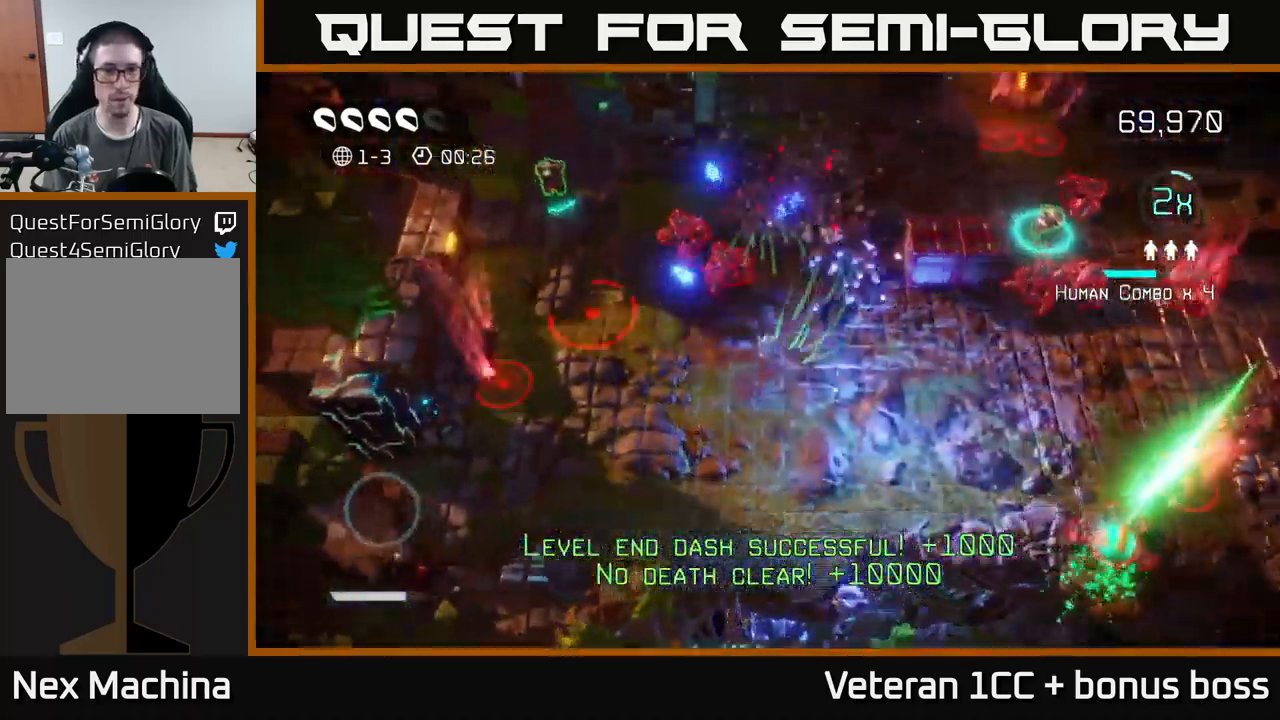
{"buttons": [], "left_stick": "left", "right_stick": "right", "events": [[100, "left_stick", "up-right"], [167, "left_stick", "right"], [267, "right_stick", "right"], [333, "left_stick", "left"]]}
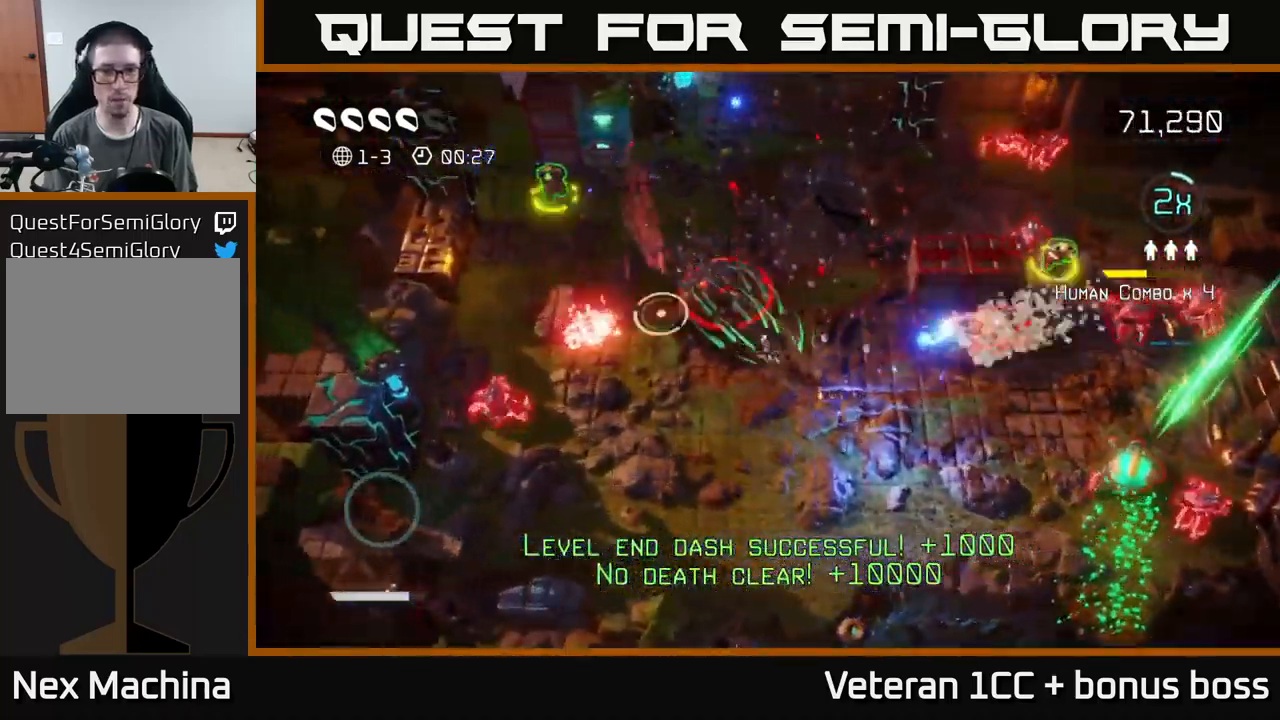
{"buttons": [], "left_stick": "up-left", "right_stick": "up-left", "events": [[17, "left_stick", "up-left"], [100, "right_stick", "left"], [283, "right_stick", "down-left"], [483, "right_stick", "up-left"]]}
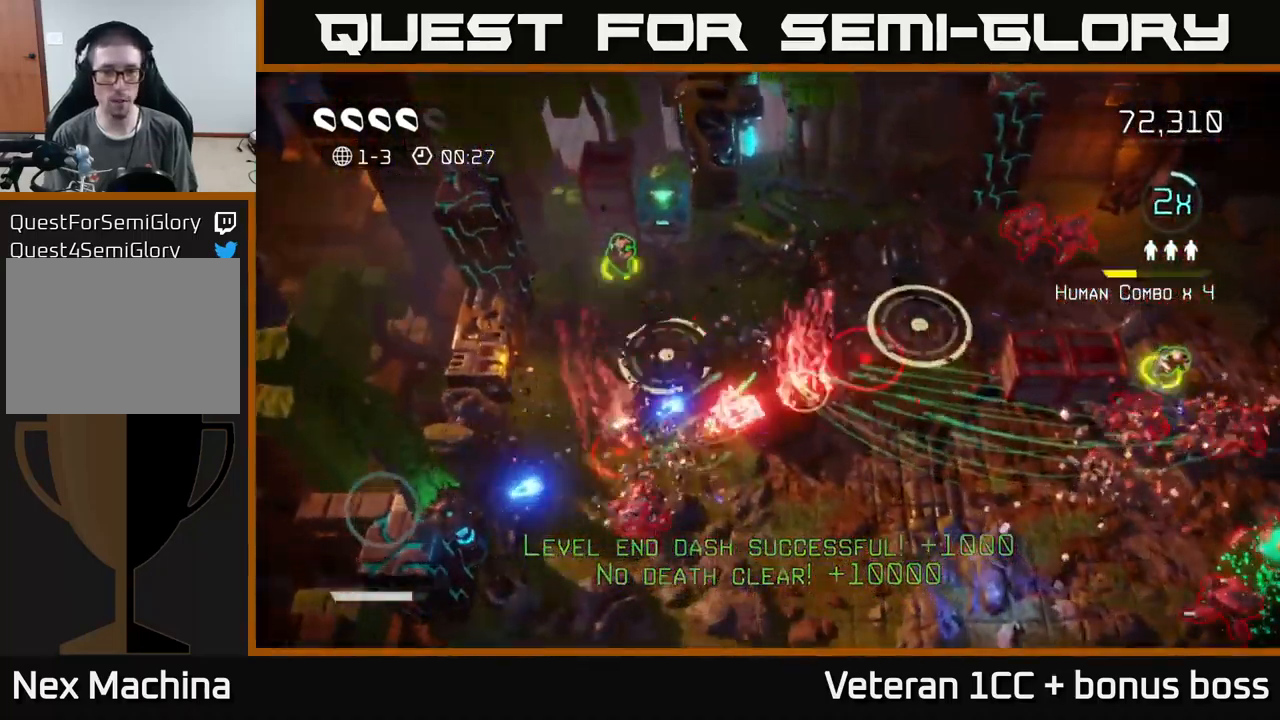
{"buttons": [], "left_stick": "left", "right_stick": "up", "events": [[283, "left_stick", "center"], [367, "right_stick", "up"], [400, "left_stick", "left"]]}
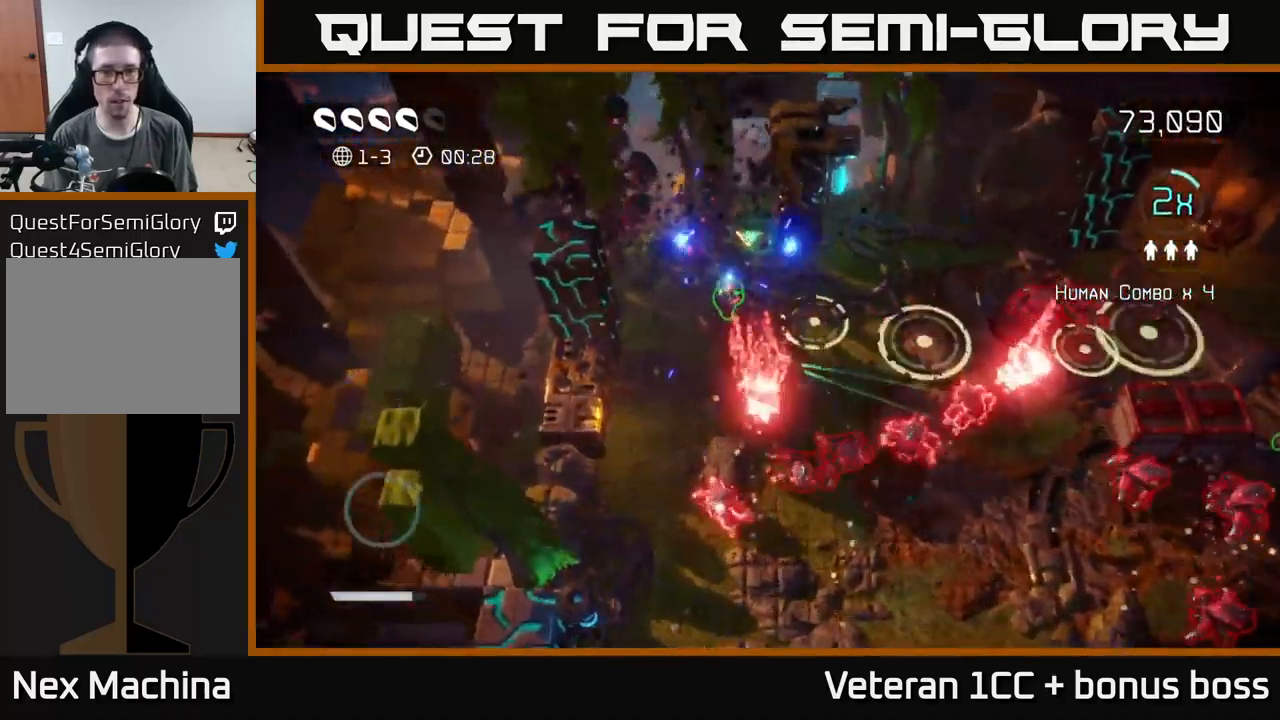
{"buttons": [], "left_stick": "down-left", "right_stick": "down-right", "events": [[33, "left_stick", "up-left"], [183, "right_stick", "up-right"], [283, "right_stick", "right"], [300, "left_stick", "down-left"], [383, "right_stick", "down-right"]]}
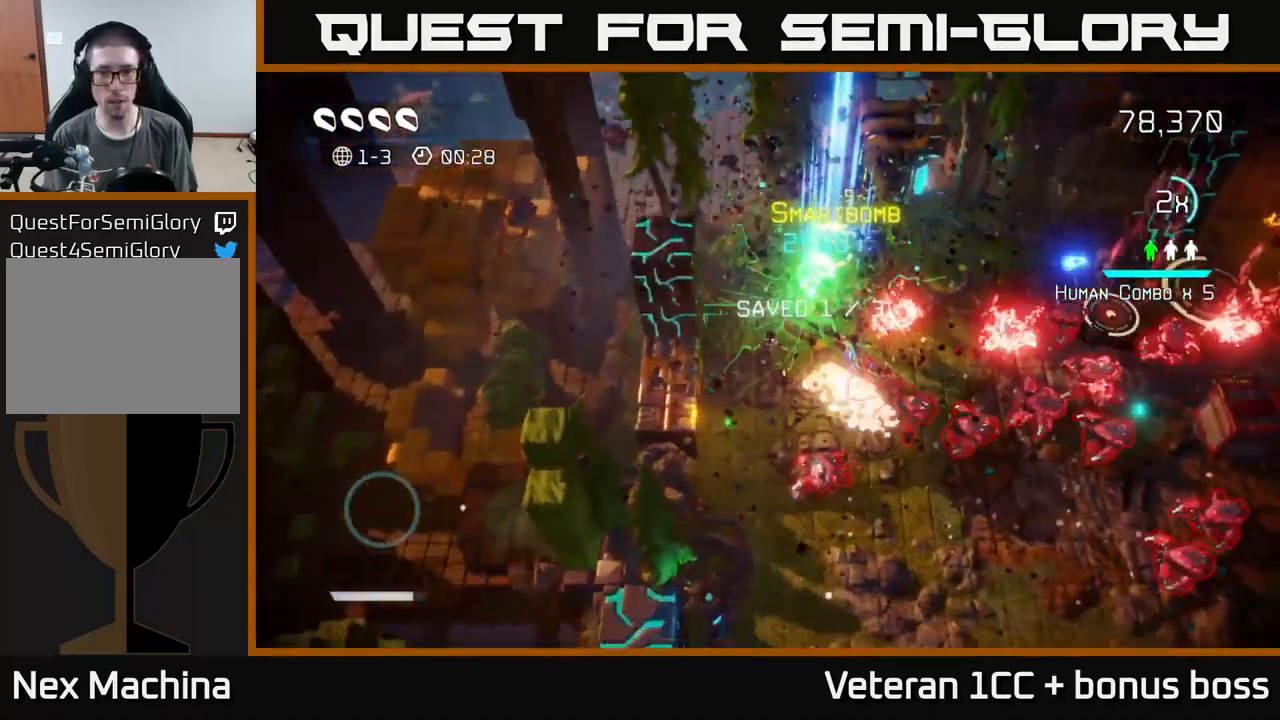
{"buttons": [], "left_stick": "down", "right_stick": "up-right", "events": [[117, "right_stick", "up-right"], [183, "right_stick", "right"], [450, "left_stick", "down"], [500, "right_stick", "up-right"]]}
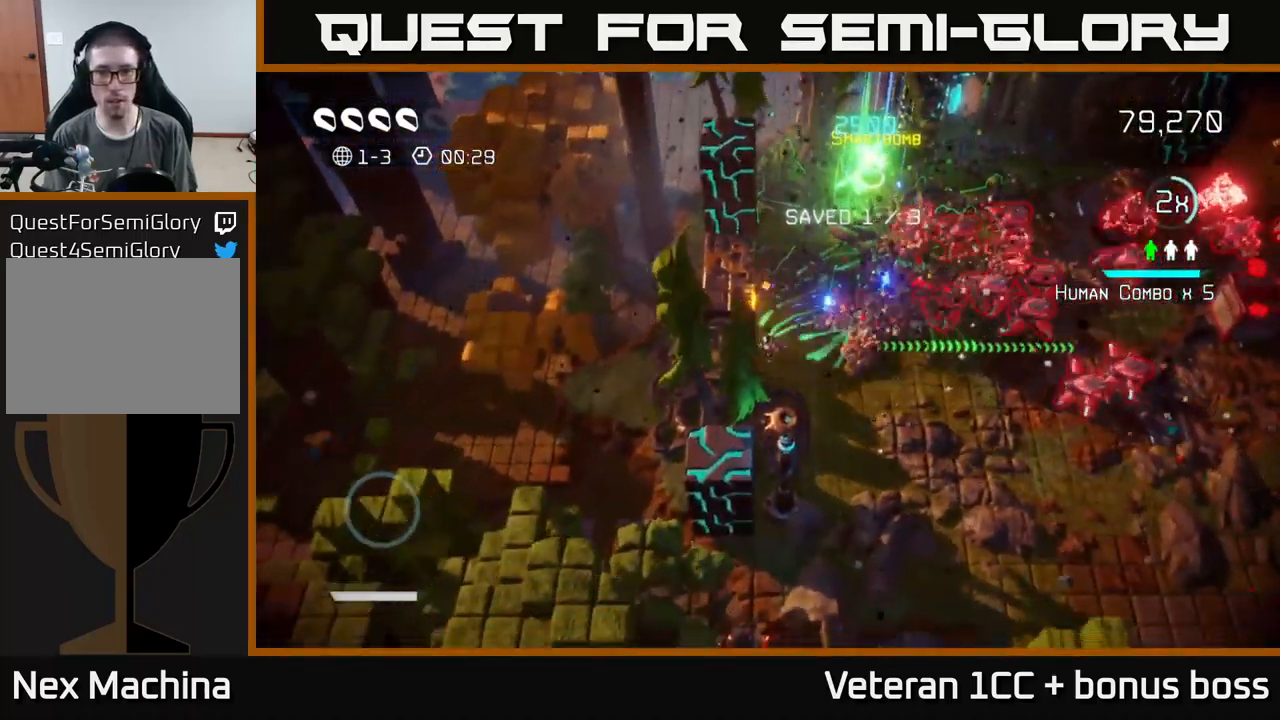
{"buttons": [], "left_stick": "down", "right_stick": "left", "events": [[233, "left_stick", "down-right"], [383, "right_stick", "left"], [417, "left_stick", "down"]]}
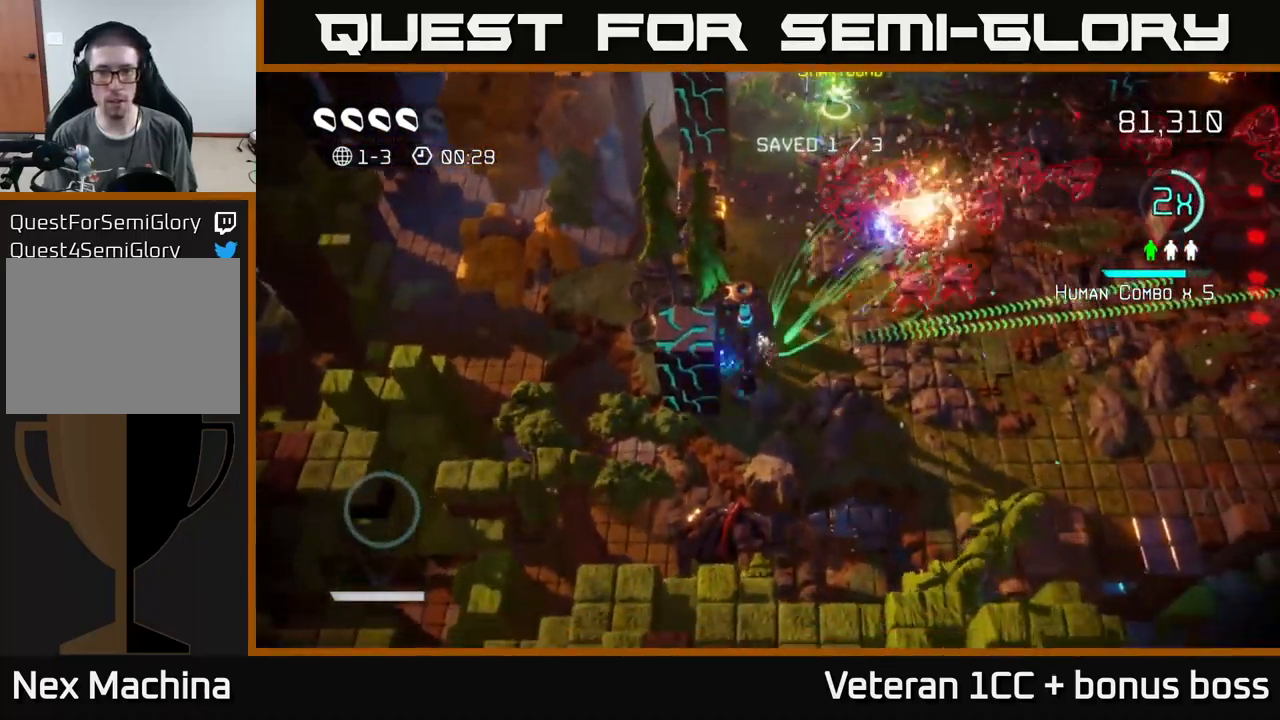
{"buttons": [], "left_stick": "right", "right_stick": "left", "events": [[67, "left_stick", "right"], [217, "left_stick", "down-right"], [417, "left_stick", "right"]]}